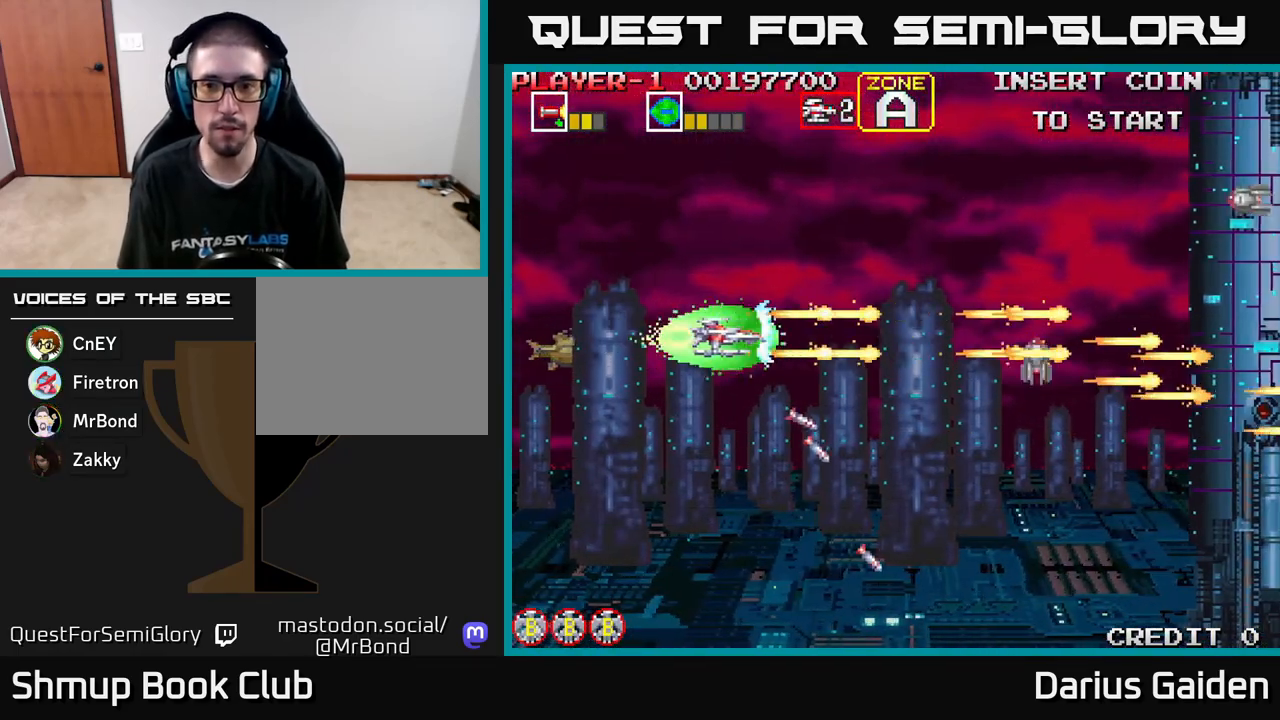
Gameplay with a controller (Xbox layout); each line is a JSON object with the inputs held at the frame after it. "events" lists button and stick changes between this image and that frame as [ms after this image, input, new state], when the widget could be followed in between. Not read: right_stick.
{"buttons": ["R2", "DPAD_UP", "DPAD_LEFT"], "left_stick": "center", "events": [[50, "DPAD_UP", "down"], [267, "DPAD_UP", "up"], [317, "DPAD_RIGHT", "up"], [383, "DPAD_LEFT", "down"], [417, "DPAD_UP", "down"]]}
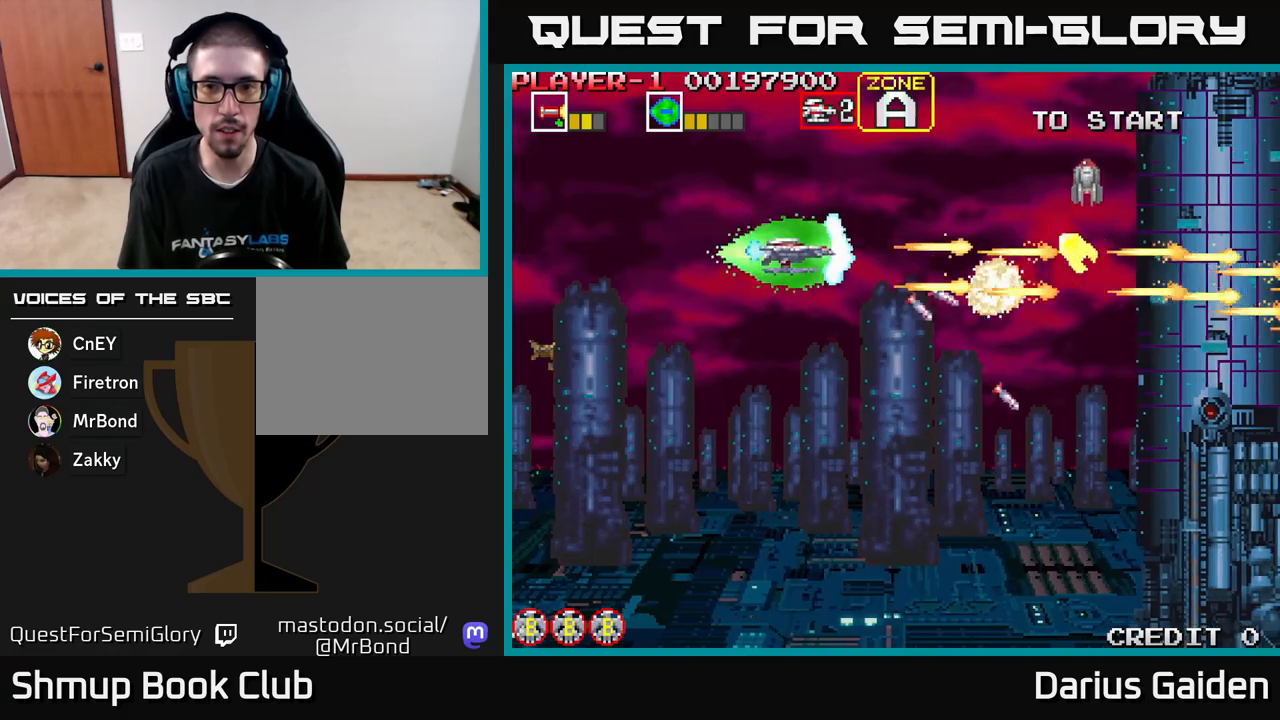
{"buttons": ["R2"], "left_stick": "center", "events": [[33, "DPAD_LEFT", "up"], [50, "DPAD_LEFT", "down"], [233, "DPAD_LEFT", "up"], [233, "DPAD_UP", "up"]]}
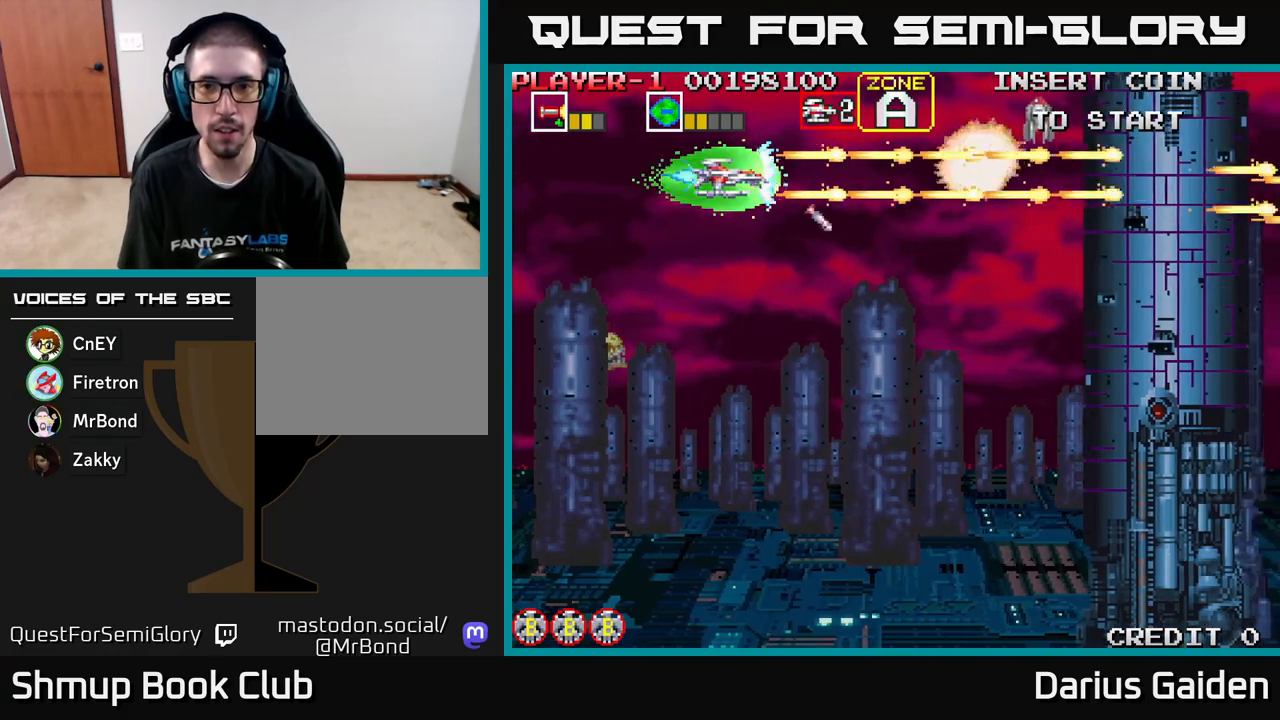
{"buttons": ["R2", "DPAD_DOWN"], "left_stick": "center", "events": [[150, "DPAD_UP", "down"], [233, "DPAD_UP", "up"], [283, "DPAD_DOWN", "down"], [283, "DPAD_RIGHT", "down"], [317, "DPAD_RIGHT", "up"], [417, "DPAD_RIGHT", "down"], [500, "DPAD_RIGHT", "up"]]}
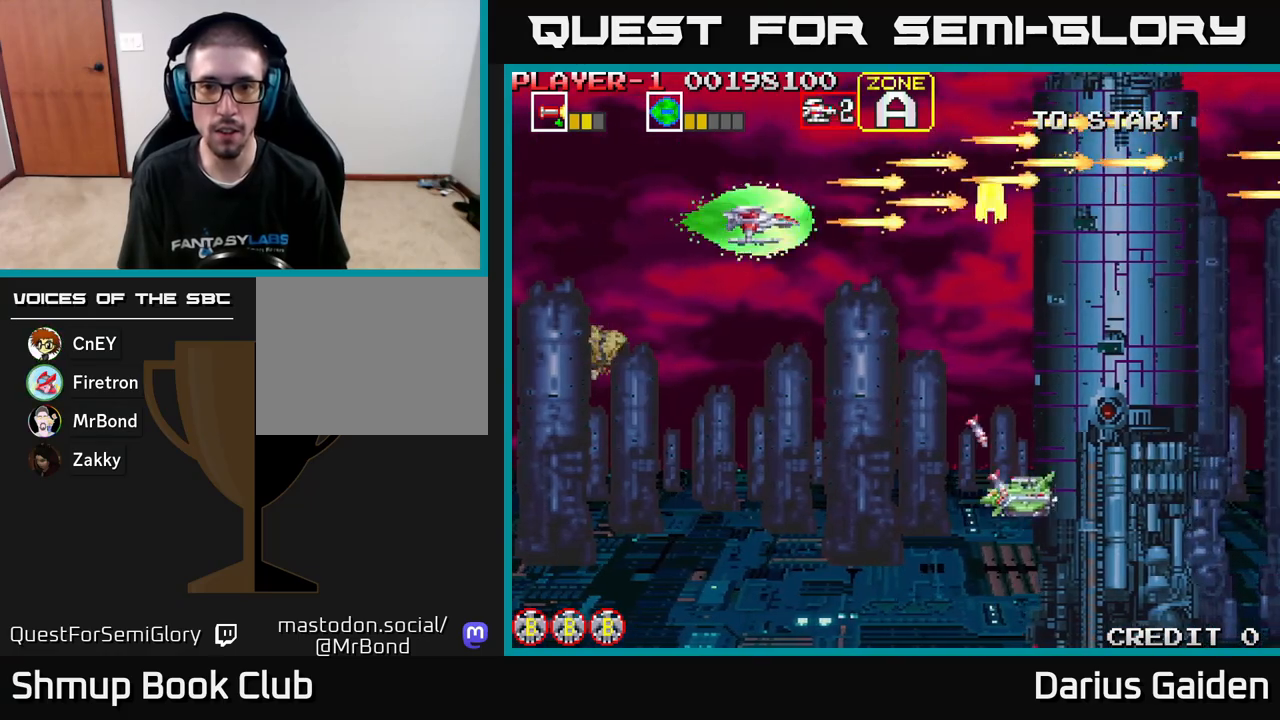
{"buttons": ["R2", "DPAD_DOWN"], "left_stick": "center", "events": [[100, "DPAD_LEFT", "down"], [300, "DPAD_LEFT", "up"]]}
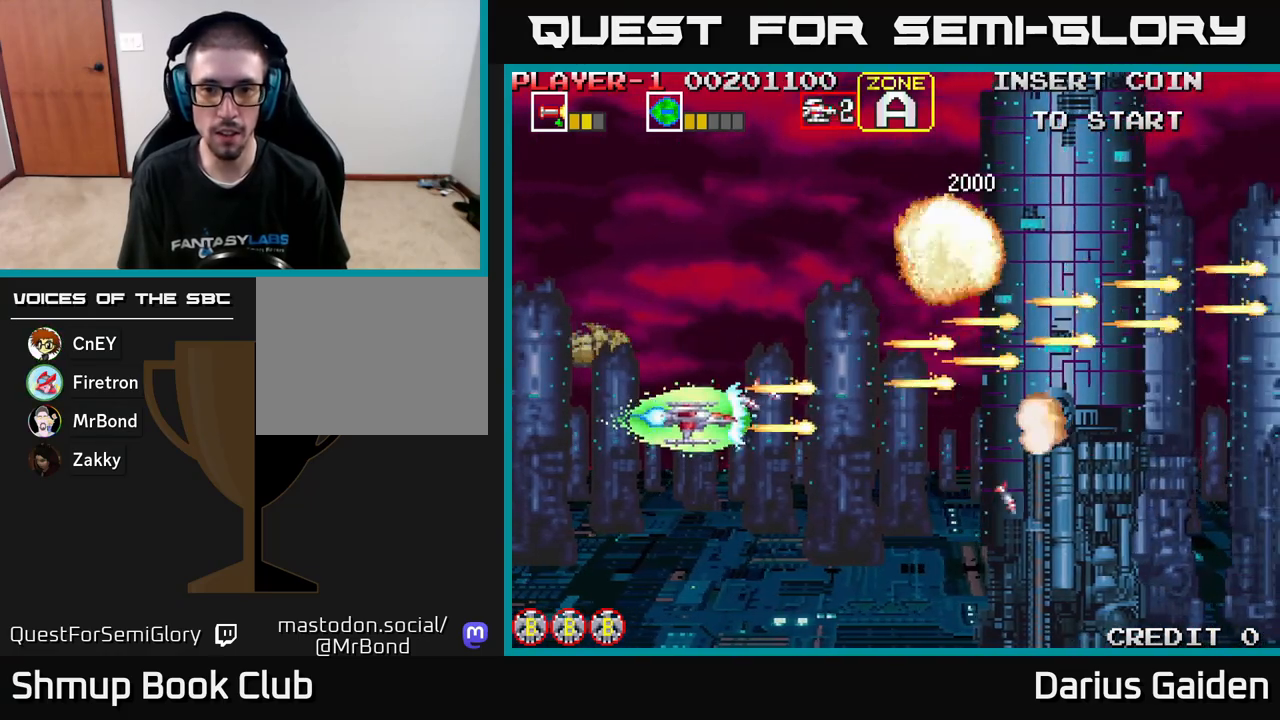
{"buttons": ["R2", "DPAD_UP"], "left_stick": "center", "events": [[117, "DPAD_DOWN", "up"], [150, "DPAD_UP", "down"]]}
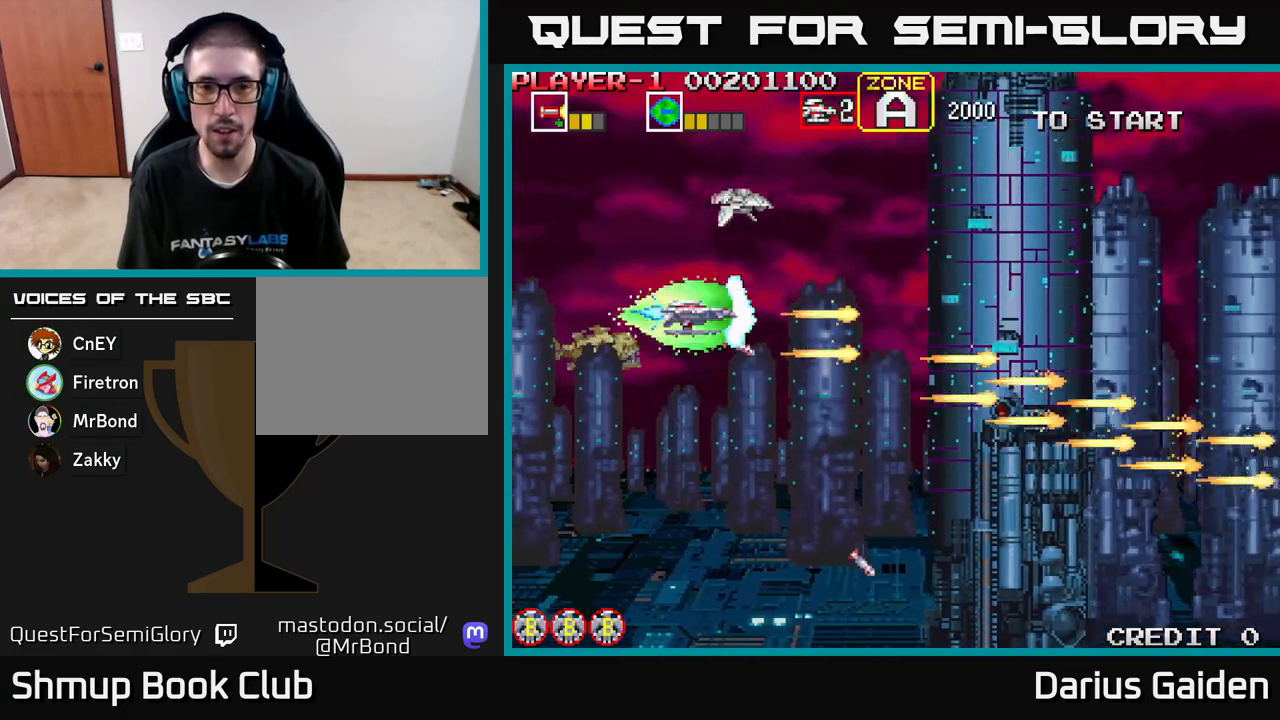
{"buttons": ["R2"], "left_stick": "center", "events": [[50, "DPAD_LEFT", "down"], [83, "DPAD_UP", "up"], [250, "DPAD_LEFT", "up"], [250, "DPAD_UP", "down"], [283, "DPAD_UP", "up"]]}
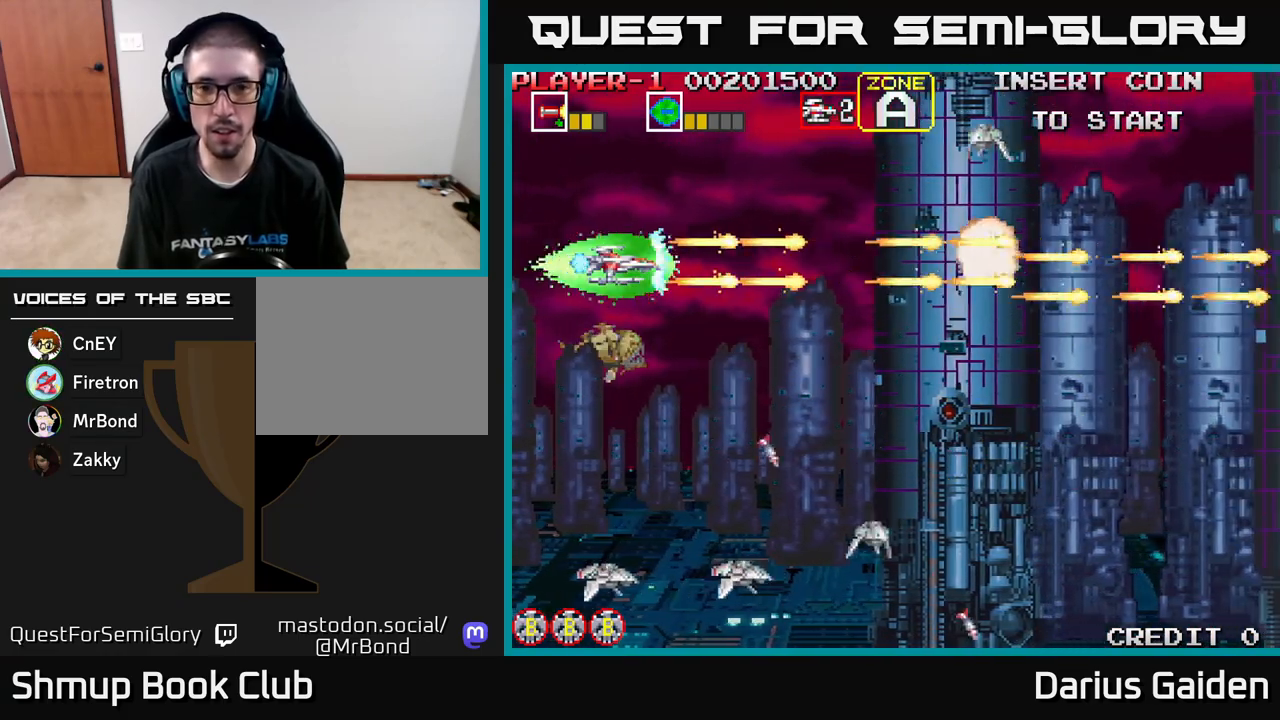
{"buttons": ["R2", "DPAD_DOWN"], "left_stick": "center", "events": [[33, "DPAD_DOWN", "down"], [183, "DPAD_RIGHT", "down"], [317, "DPAD_RIGHT", "up"]]}
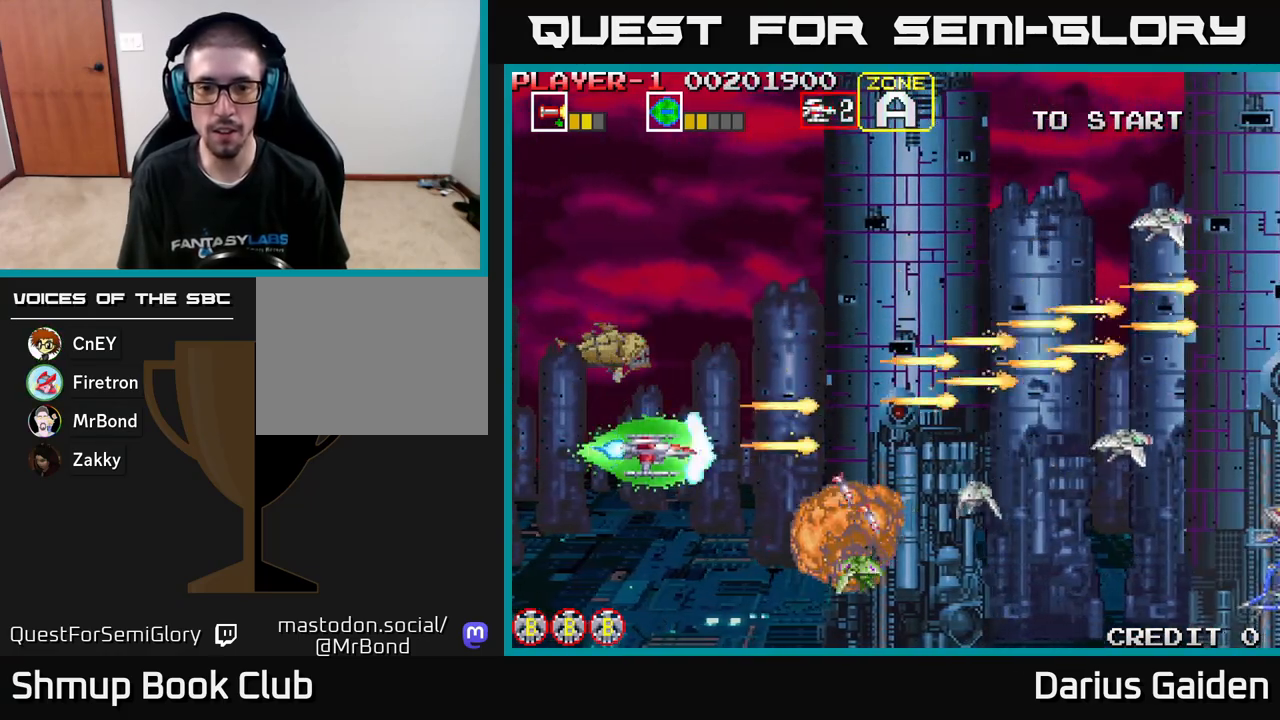
{"buttons": ["R2", "DPAD_UP"], "left_stick": "center", "events": [[200, "DPAD_DOWN", "up"], [233, "DPAD_UP", "down"]]}
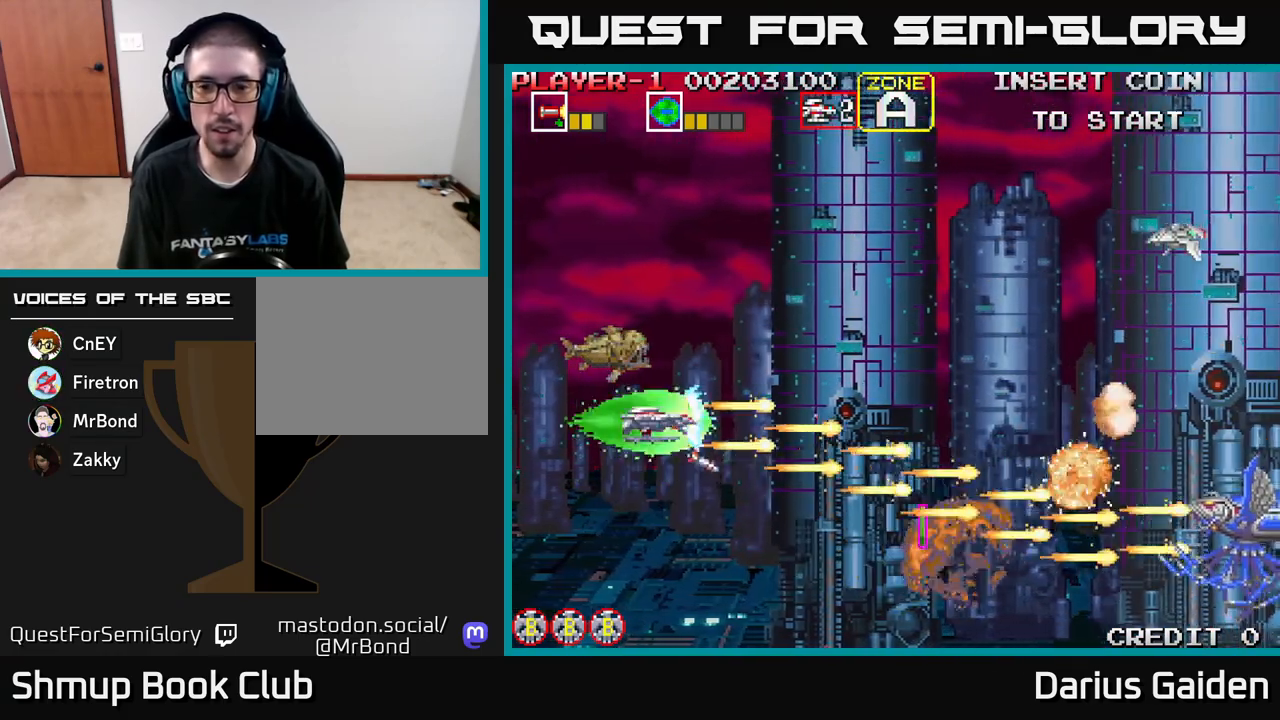
{"buttons": ["R2", "DPAD_RIGHT"], "left_stick": "center", "events": [[217, "DPAD_RIGHT", "down"], [450, "DPAD_UP", "up"]]}
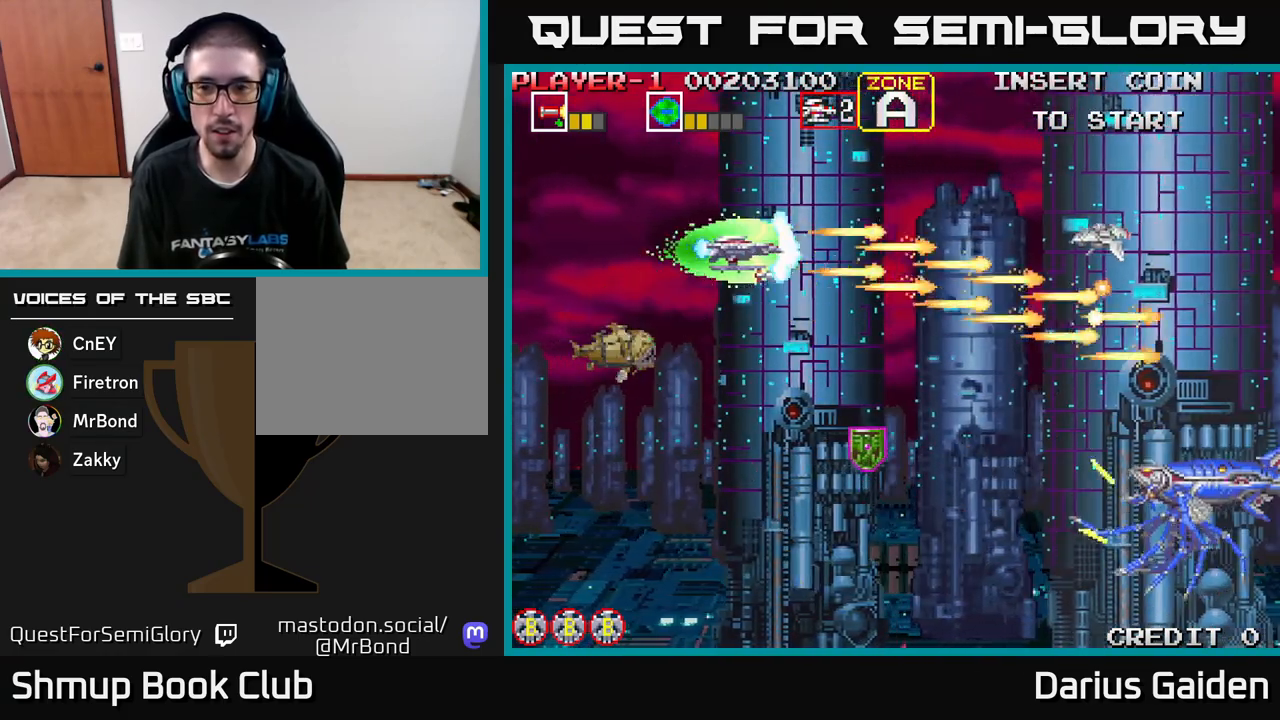
{"buttons": ["R2", "DPAD_DOWN", "DPAD_LEFT"], "left_stick": "center", "events": [[50, "DPAD_DOWN", "down"], [100, "DPAD_RIGHT", "up"], [317, "DPAD_LEFT", "down"]]}
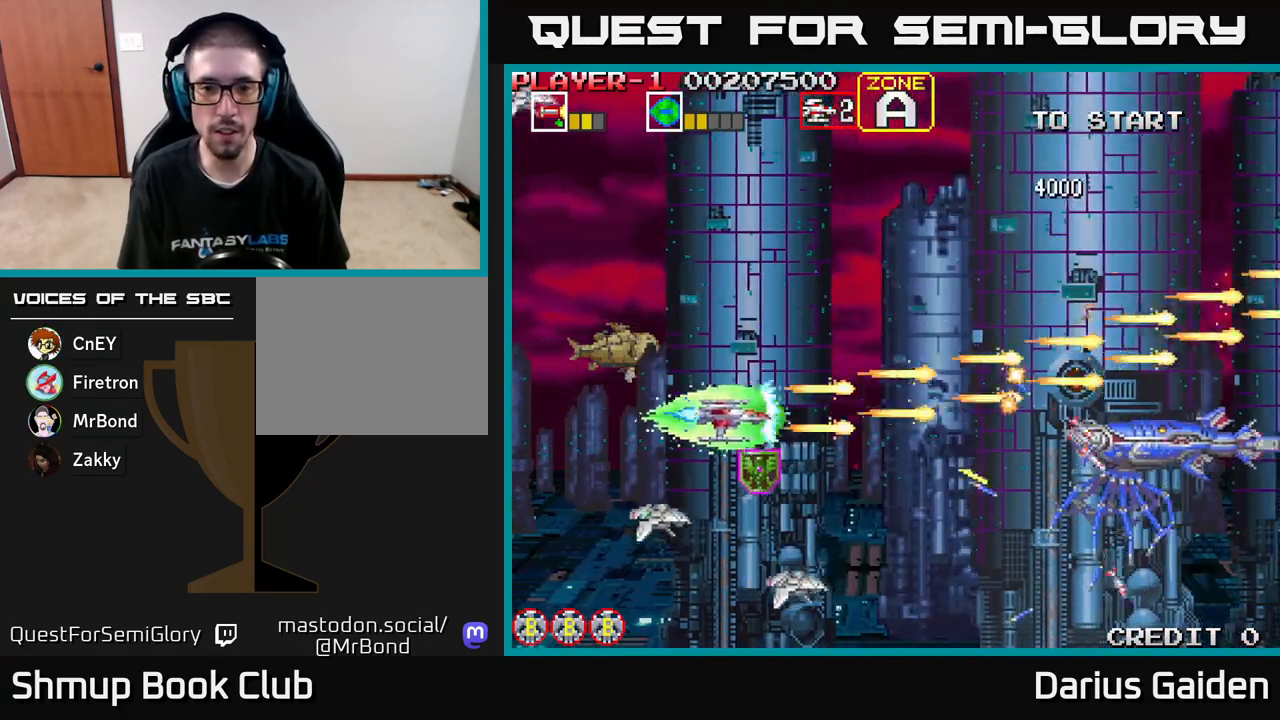
{"buttons": ["R2", "DPAD_DOWN", "DPAD_RIGHT"], "left_stick": "center", "events": [[167, "DPAD_DOWN", "up"], [183, "DPAD_LEFT", "up"], [217, "DPAD_UP", "down"], [267, "DPAD_UP", "up"], [300, "DPAD_DOWN", "down"], [300, "DPAD_RIGHT", "down"]]}
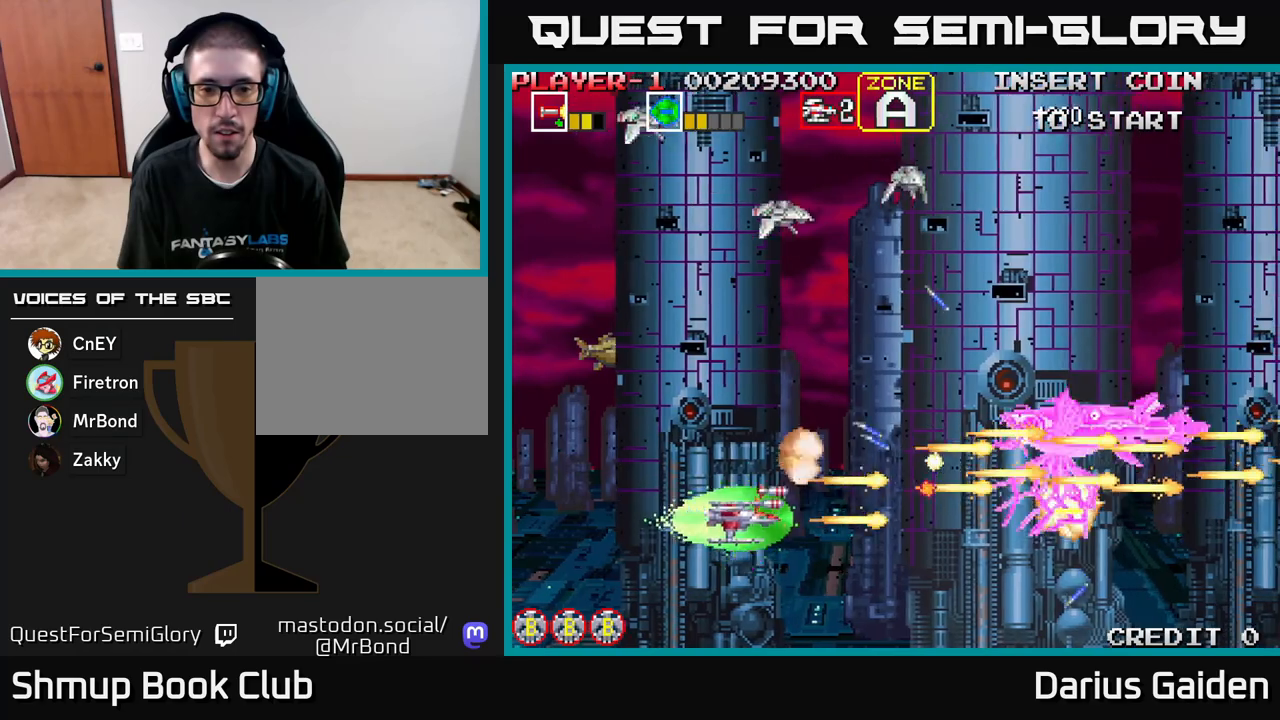
{"buttons": ["R2", "DPAD_UP", "DPAD_LEFT"], "left_stick": "center", "events": [[50, "DPAD_RIGHT", "up"], [83, "DPAD_DOWN", "up"], [83, "DPAD_LEFT", "down"], [217, "DPAD_UP", "down"]]}
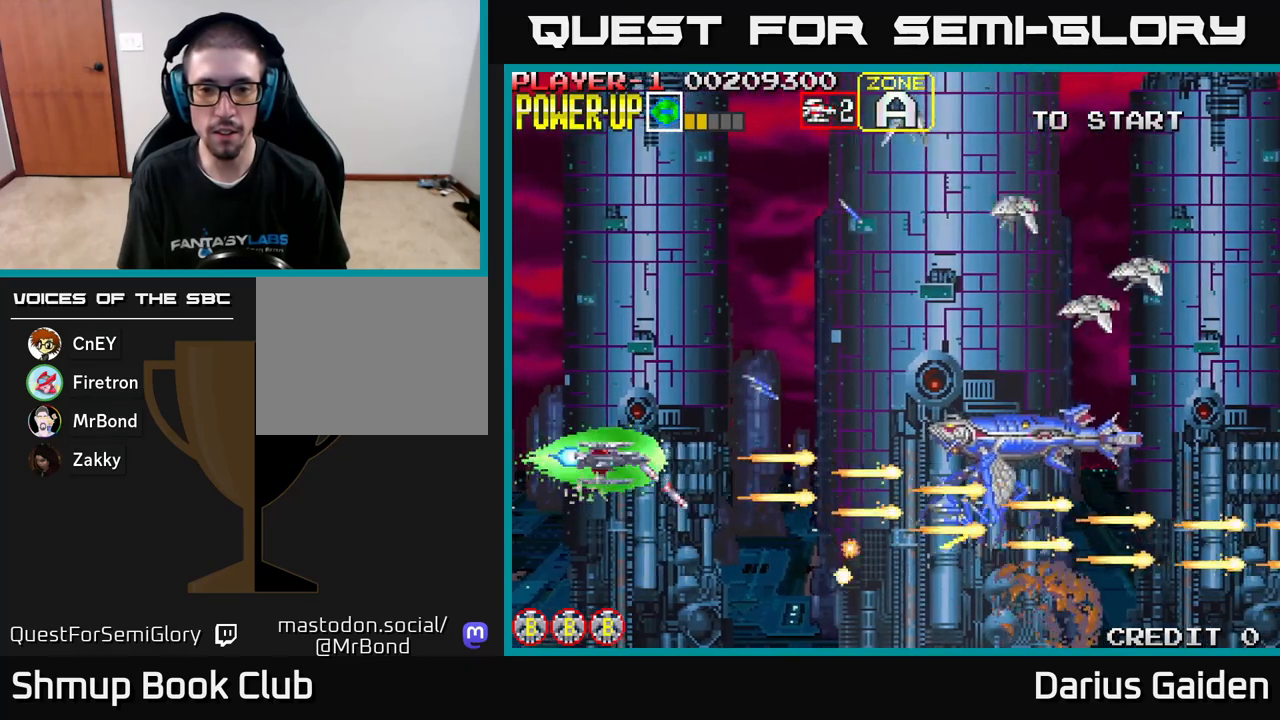
{"buttons": ["R2", "DPAD_UP"], "left_stick": "center", "events": [[17, "DPAD_LEFT", "up"], [33, "DPAD_UP", "up"], [67, "DPAD_DOWN", "down"], [83, "DPAD_RIGHT", "down"], [167, "DPAD_DOWN", "up"], [433, "DPAD_RIGHT", "up"], [433, "DPAD_UP", "down"]]}
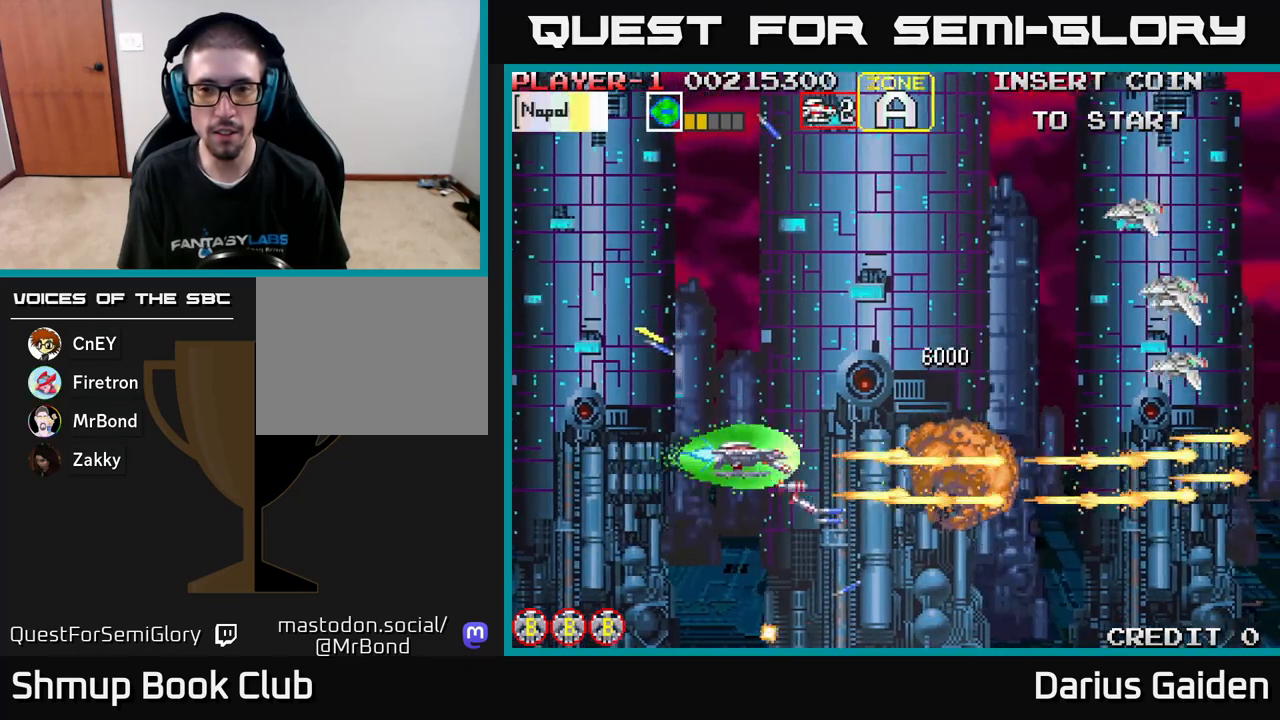
{"buttons": ["R2", "DPAD_UP", "DPAD_RIGHT"], "left_stick": "center", "events": [[483, "DPAD_RIGHT", "down"]]}
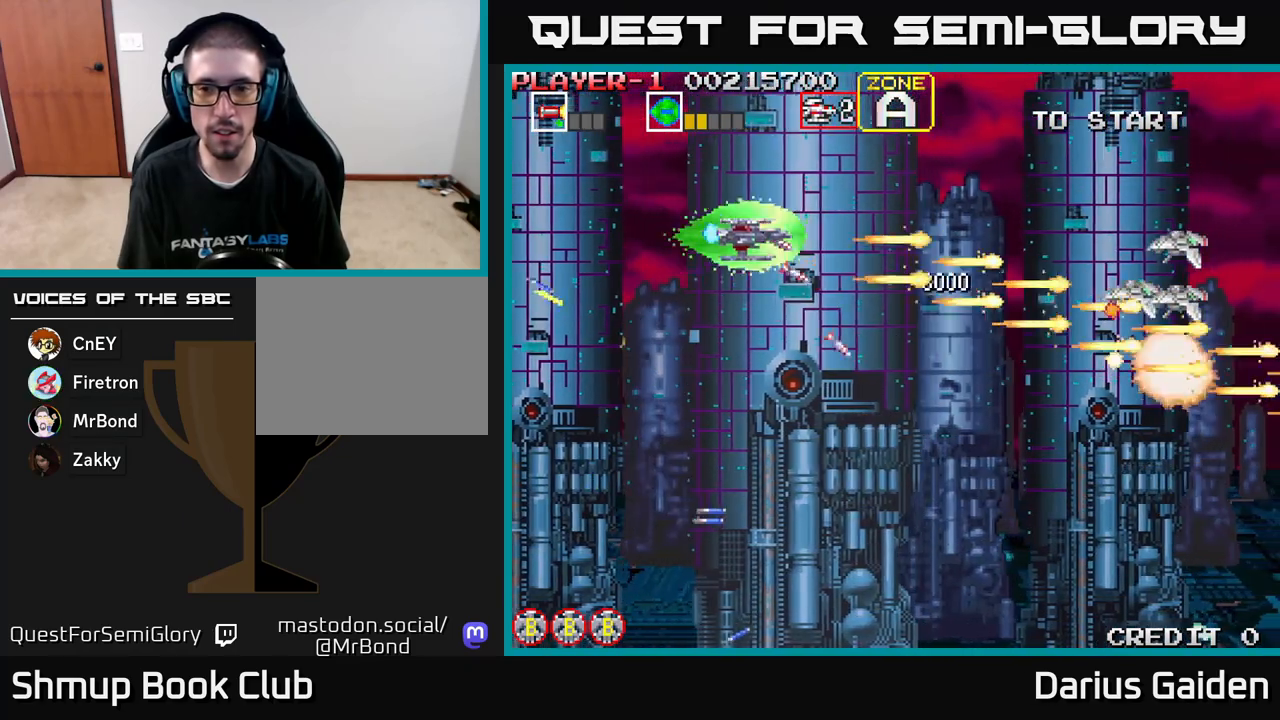
{"buttons": ["R2", "DPAD_LEFT"], "left_stick": "center", "events": [[17, "DPAD_UP", "up"], [67, "DPAD_DOWN", "down"], [83, "DPAD_RIGHT", "up"], [383, "DPAD_LEFT", "down"], [483, "DPAD_DOWN", "up"]]}
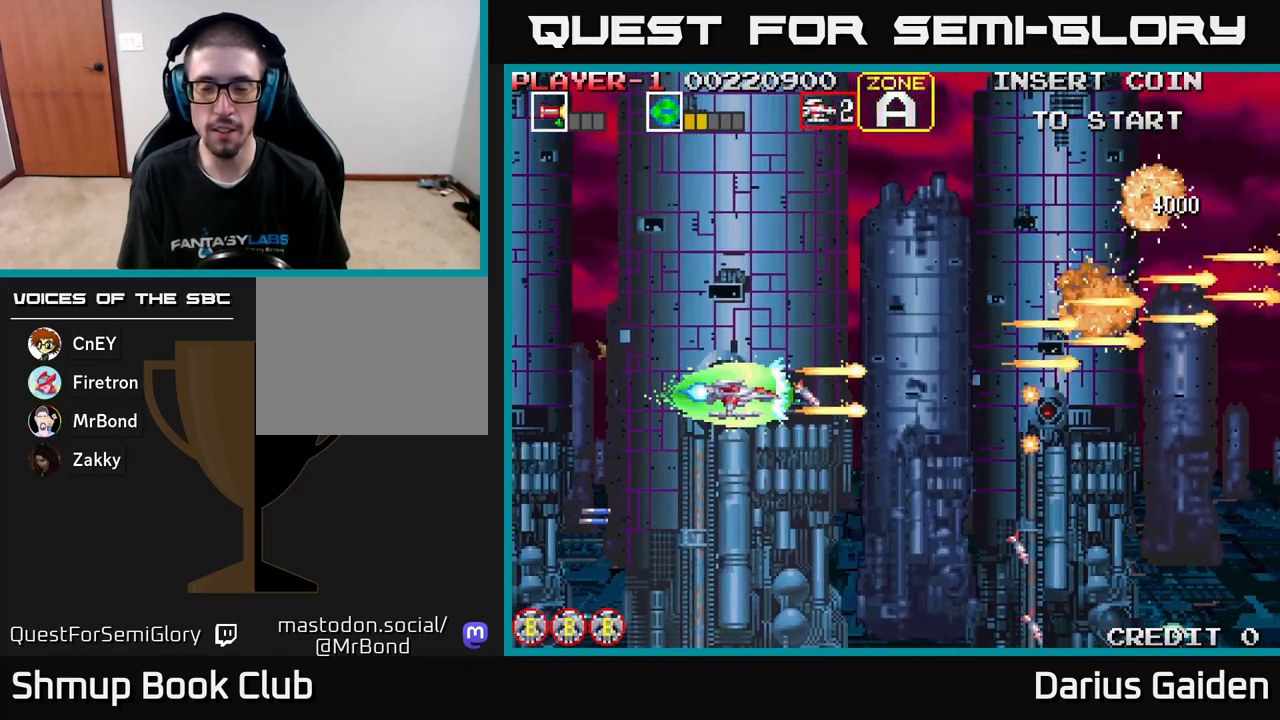
{"buttons": ["R2"], "left_stick": "center", "events": [[83, "DPAD_LEFT", "up"]]}
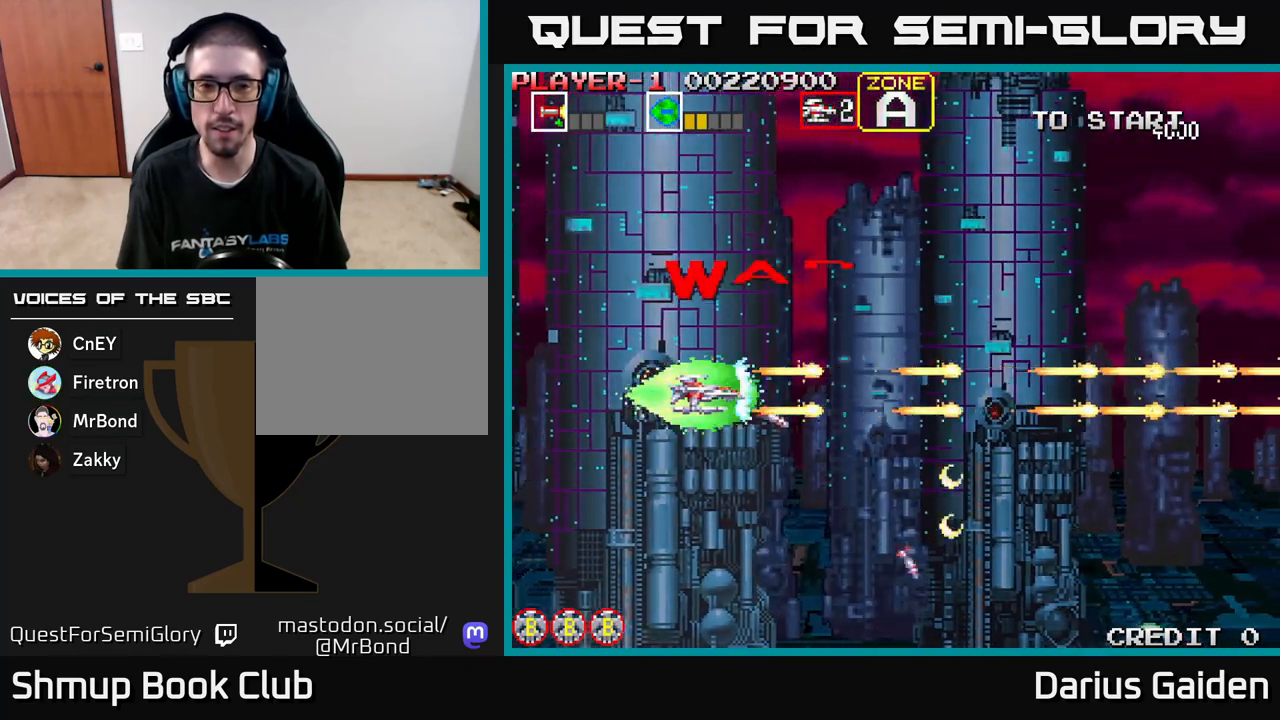
{"buttons": ["R2"], "left_stick": "center", "events": [[267, "DPAD_LEFT", "down"], [500, "DPAD_LEFT", "up"]]}
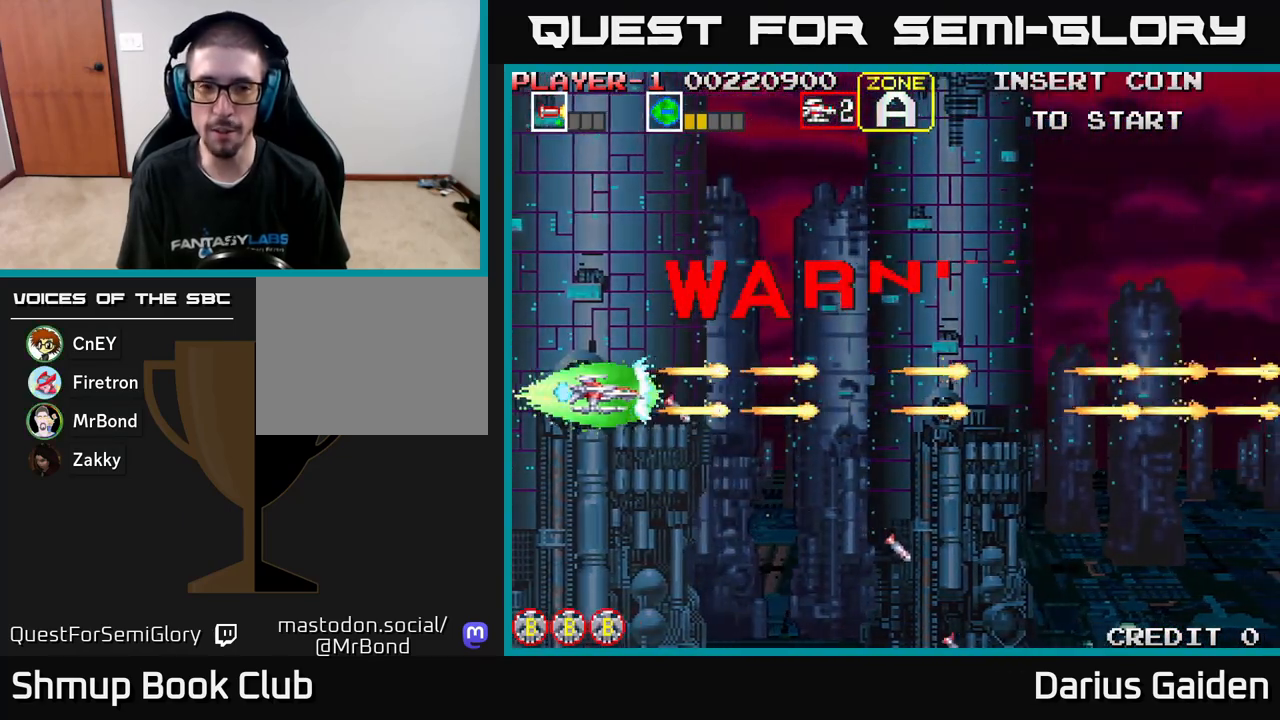
{"buttons": ["R2", "DPAD_RIGHT"], "left_stick": "center", "events": [[300, "DPAD_UP", "down"], [367, "DPAD_RIGHT", "down"], [367, "DPAD_UP", "up"]]}
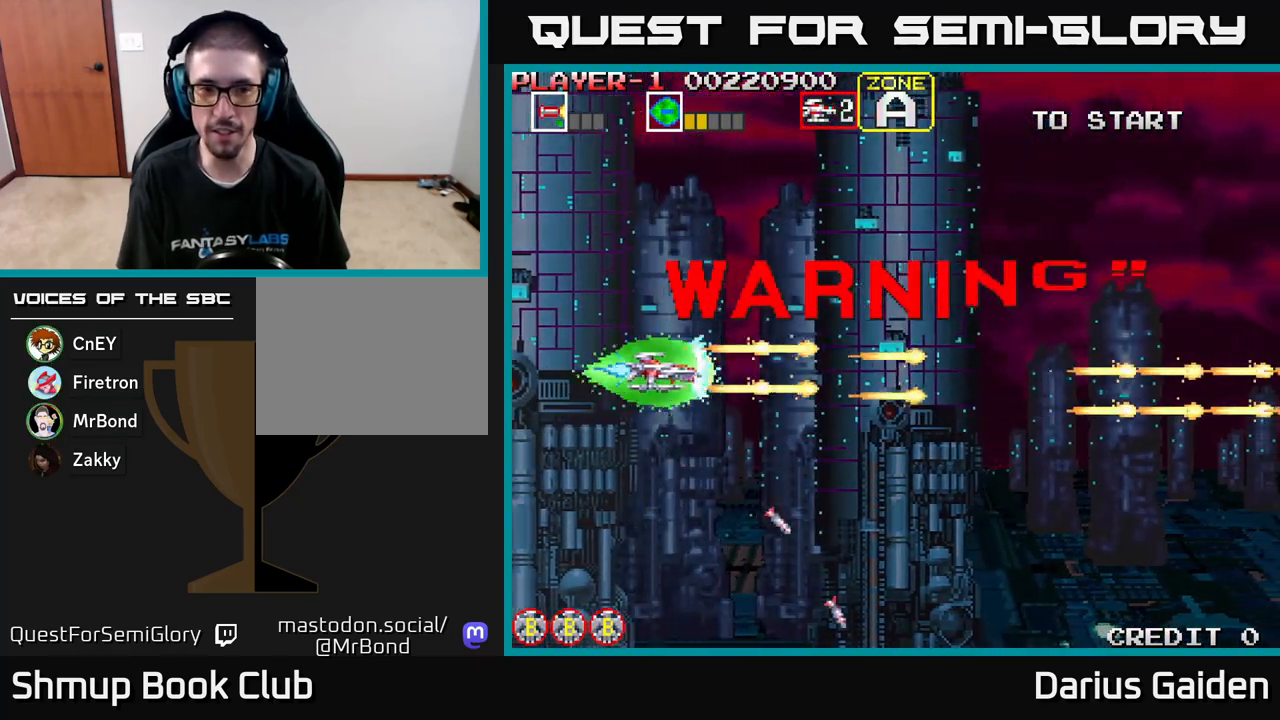
{"buttons": ["R2"], "left_stick": "center", "events": [[17, "DPAD_RIGHT", "up"], [83, "DPAD_LEFT", "down"], [217, "DPAD_DOWN", "down"], [217, "DPAD_LEFT", "up"], [267, "DPAD_RIGHT", "down"], [317, "DPAD_DOWN", "up"], [483, "DPAD_RIGHT", "up"]]}
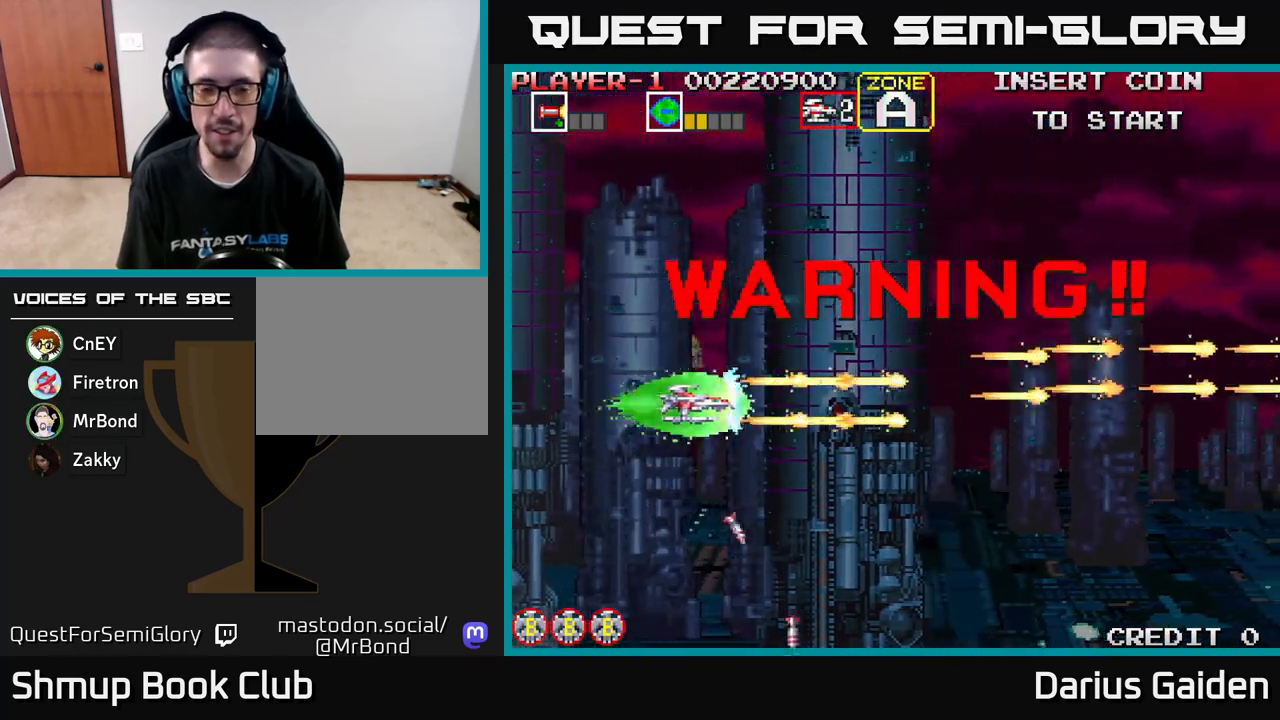
{"buttons": ["R2"], "left_stick": "center", "events": [[50, "DPAD_UP", "down"], [117, "DPAD_LEFT", "down"], [200, "DPAD_UP", "up"], [300, "DPAD_LEFT", "up"]]}
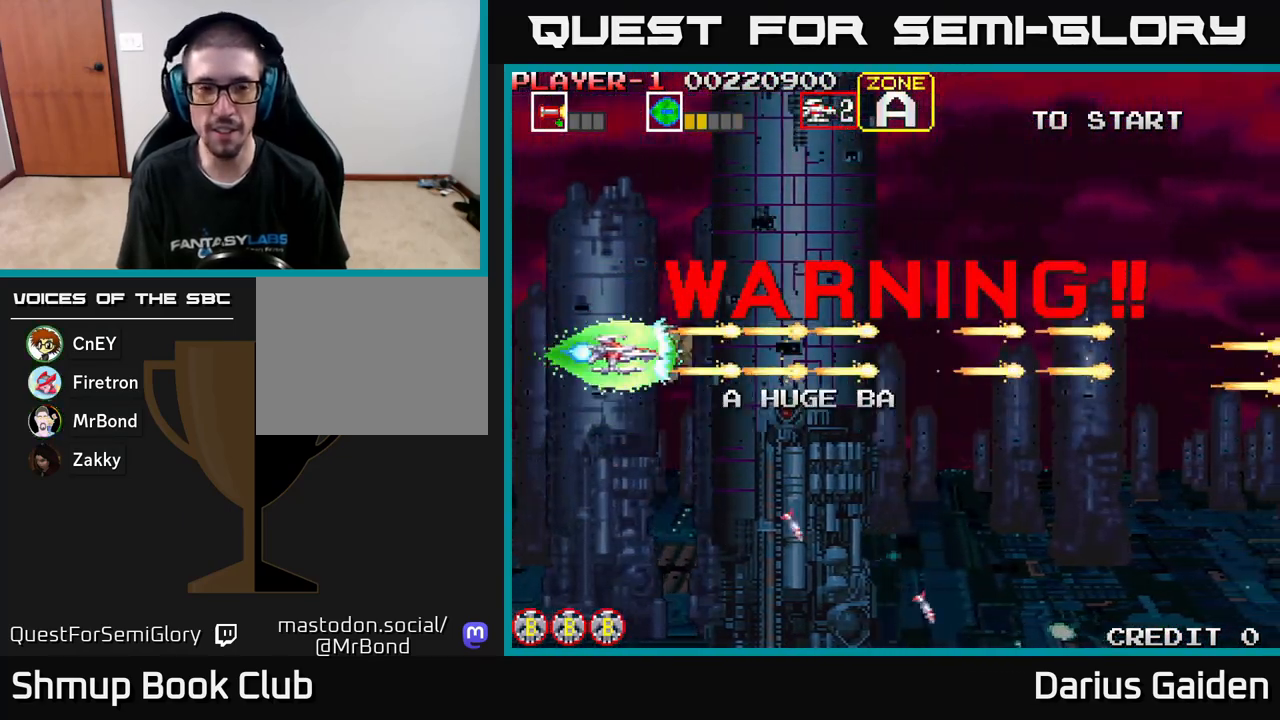
{"buttons": ["R2"], "left_stick": "center", "events": [[350, "DPAD_DOWN", "down"], [417, "DPAD_DOWN", "up"]]}
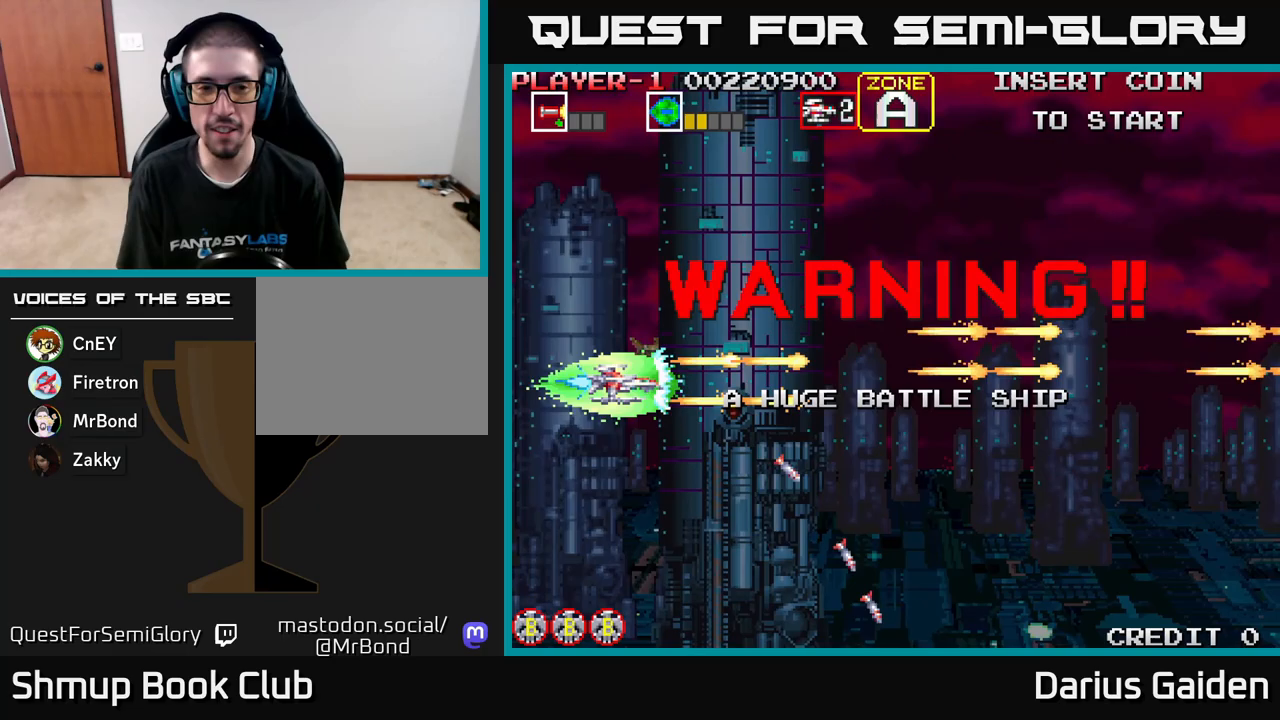
{"buttons": ["R2", "DPAD_LEFT"], "left_stick": "center", "events": [[117, "DPAD_LEFT", "down"], [433, "DPAD_UP", "down"], [500, "DPAD_UP", "up"]]}
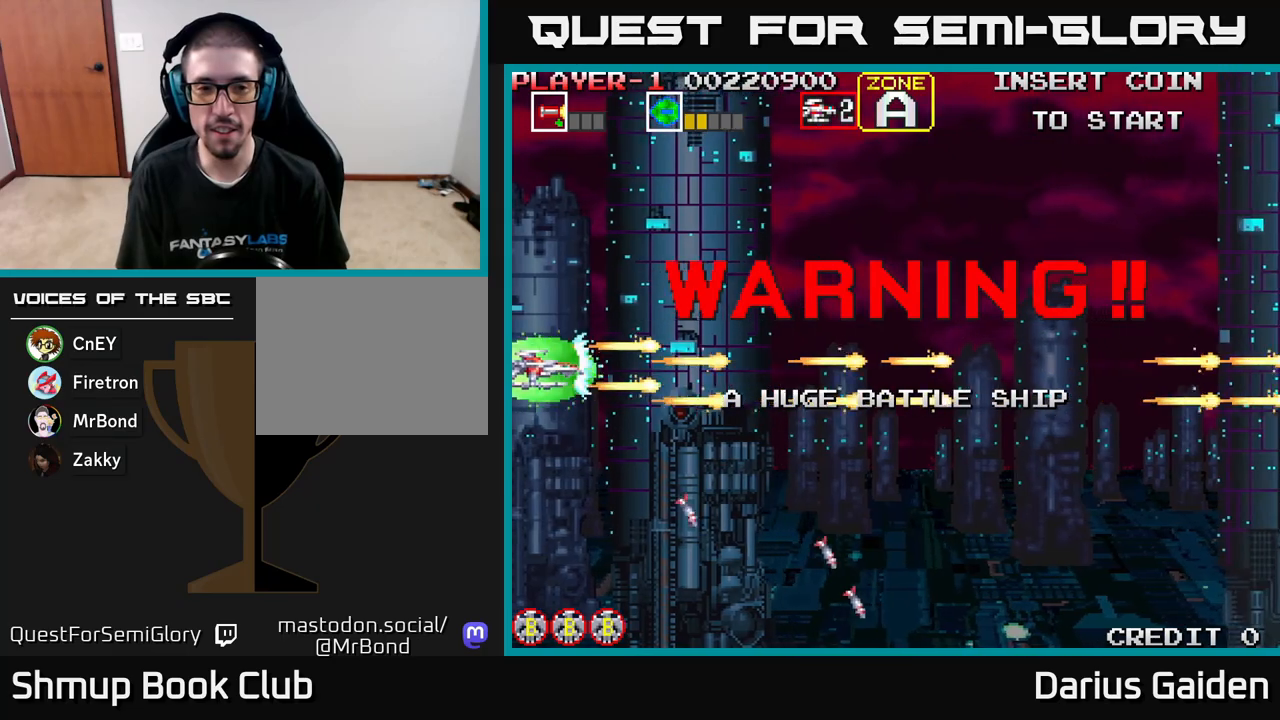
{"buttons": ["R2"], "left_stick": "center", "events": [[17, "DPAD_LEFT", "up"]]}
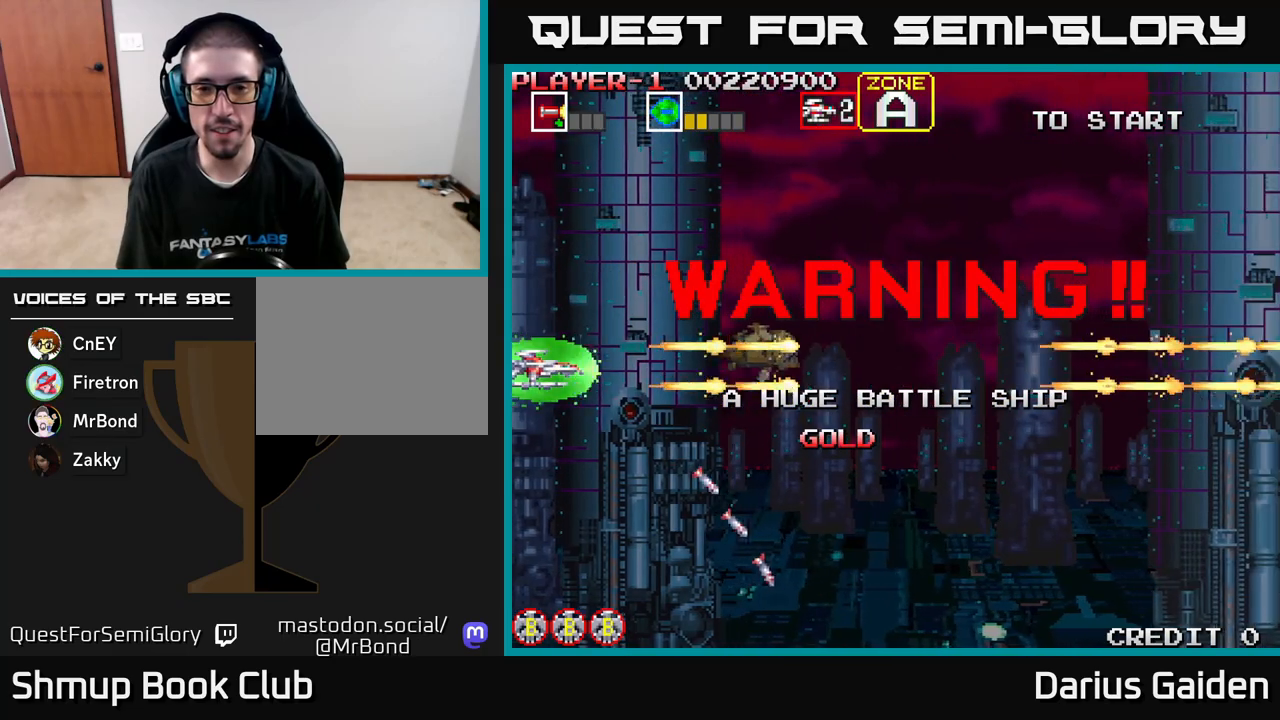
{"buttons": ["R2"], "left_stick": "center", "events": []}
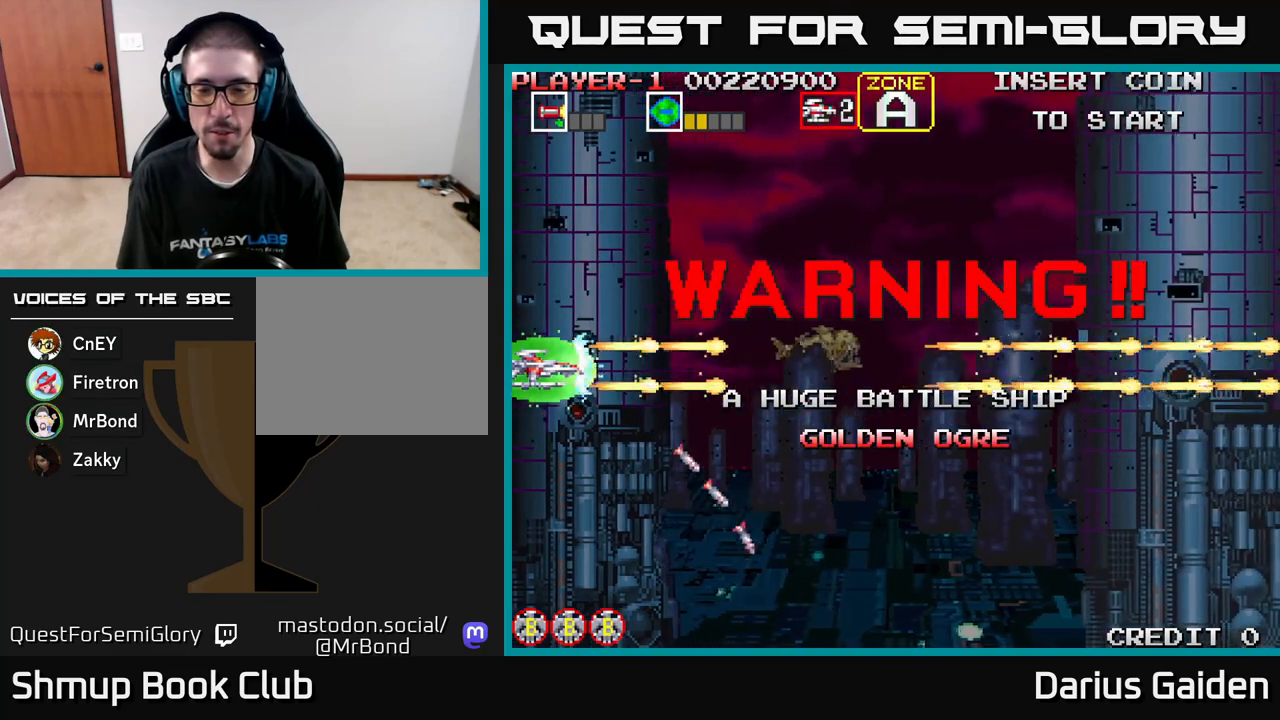
{"buttons": ["R2"], "left_stick": "center", "events": []}